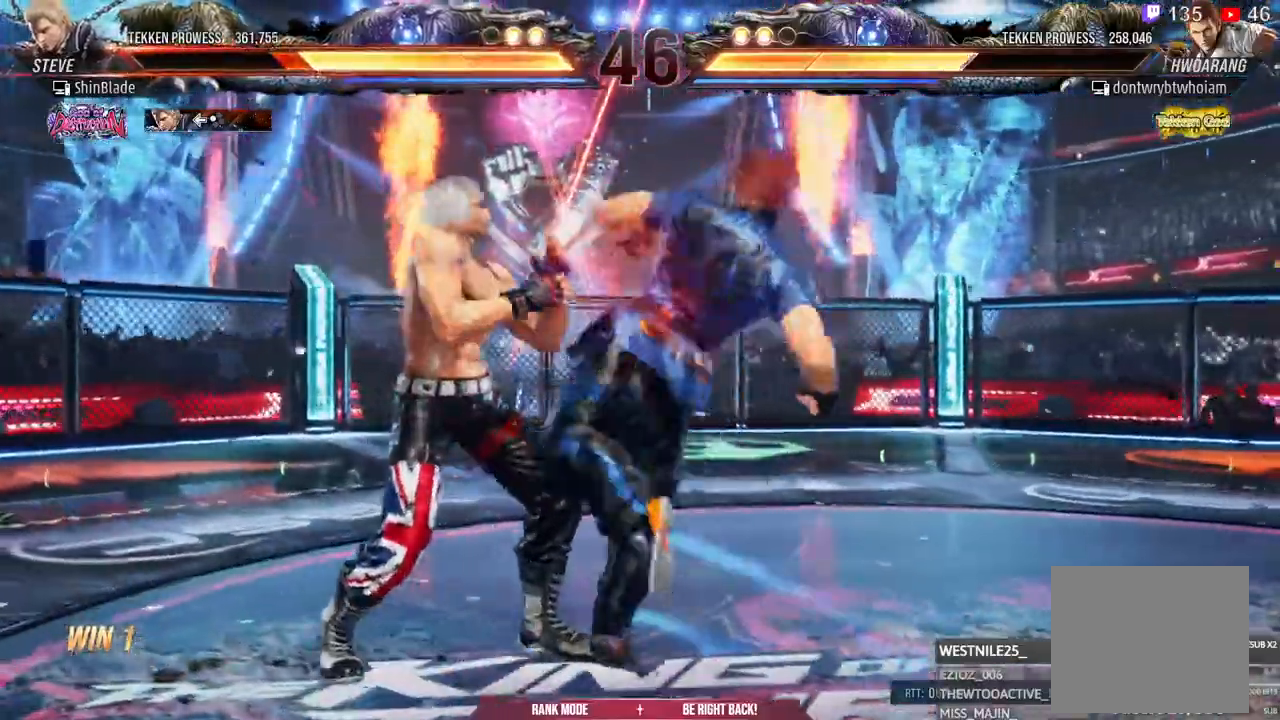
Gameplay with a controller (PlayStation layout); each line is a JSON object with the inputs held at the frame after it (dt_ms = milliseconds from this image to that frame). "events" lists button and stick changes between this image and that frame as [ms after this image, input, new state], when the widget could be followed in between.
{"dt_ms": 500, "buttons": ["DPAD_LEFT"], "left_stick": "center", "right_stick": "center", "events": [[267, "DPAD_LEFT", "up"], [333, "DPAD_LEFT", "down"]]}
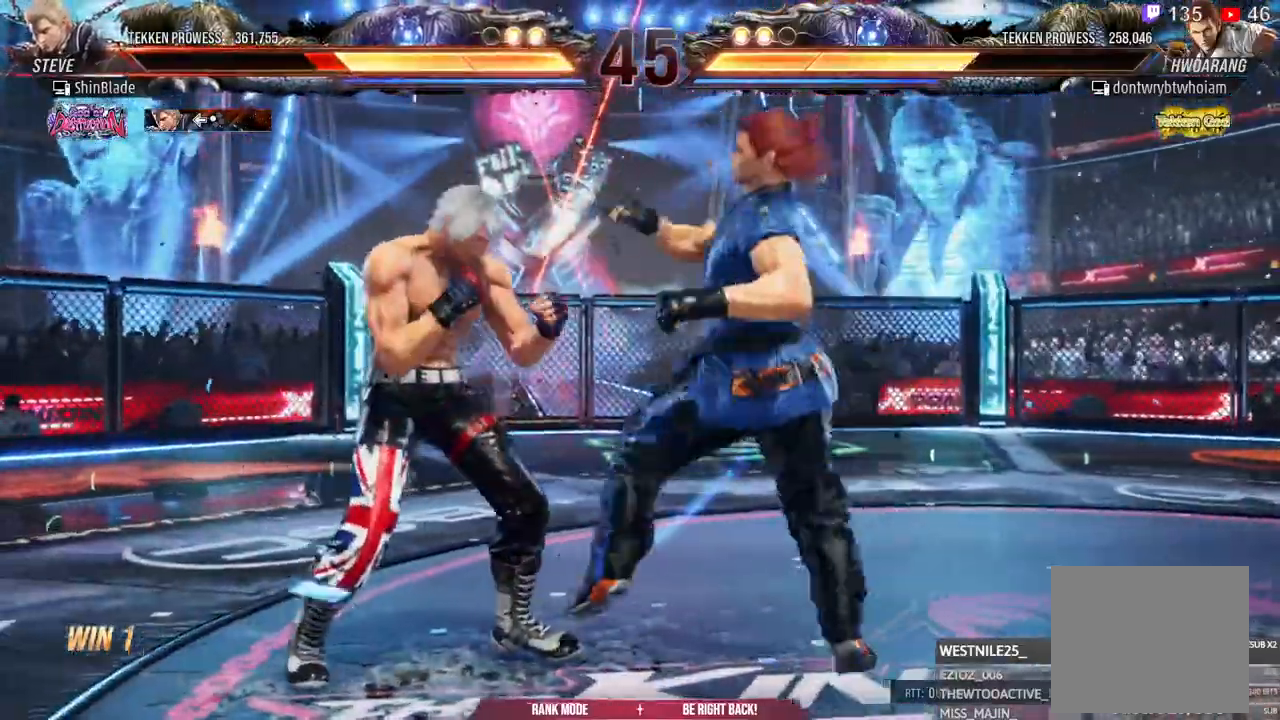
{"dt_ms": 500, "buttons": ["SQUARE", "DPAD_DOWN", "DPAD_LEFT"], "left_stick": "center", "right_stick": "center", "events": [[400, "DPAD_DOWN", "down"], [467, "SQUARE", "down"]]}
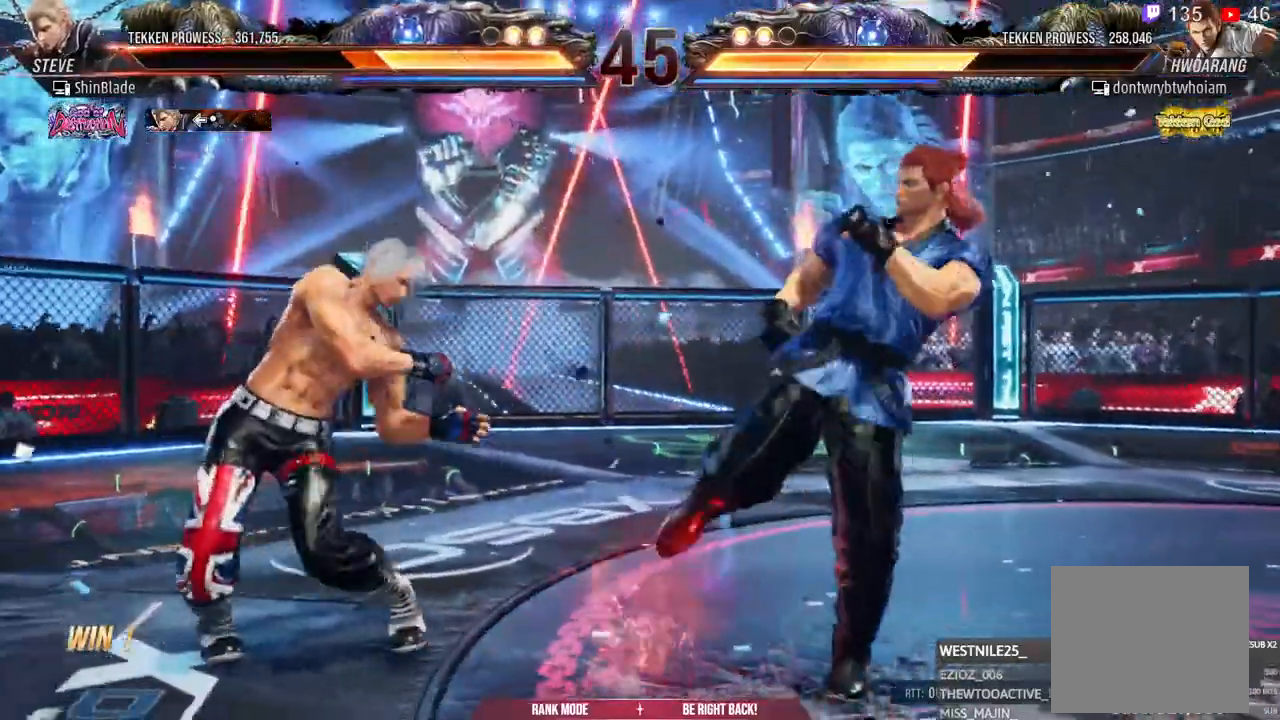
{"dt_ms": 500, "buttons": ["CIRCLE"], "left_stick": "center", "right_stick": "center", "events": [[50, "DPAD_DOWN", "up"], [67, "SQUARE", "up"], [100, "DPAD_LEFT", "up"], [250, "CIRCLE", "down"]]}
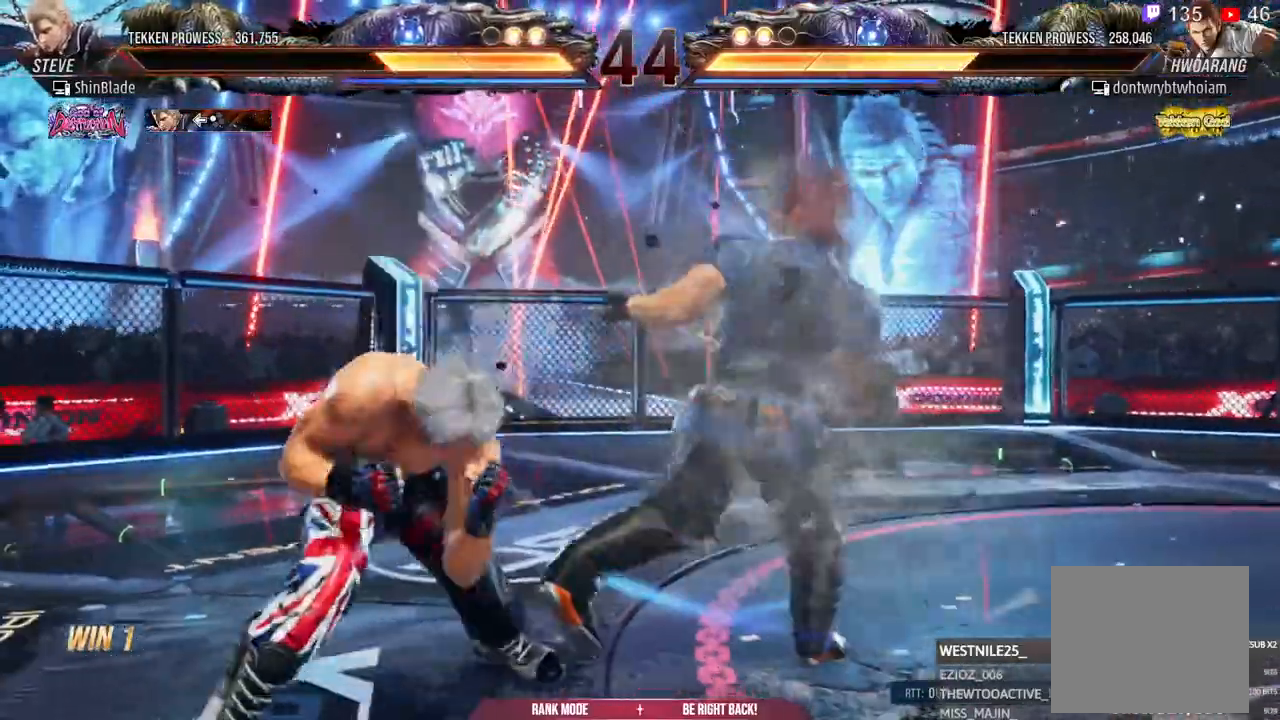
{"dt_ms": 500, "buttons": ["CROSS", "DPAD_LEFT"], "left_stick": "center", "right_stick": "center", "events": [[50, "SQUARE", "down"], [200, "SQUARE", "up"], [233, "CIRCLE", "up"], [283, "DPAD_LEFT", "down"], [317, "TRIANGLE", "down"], [400, "TRIANGLE", "up"], [483, "CROSS", "down"]]}
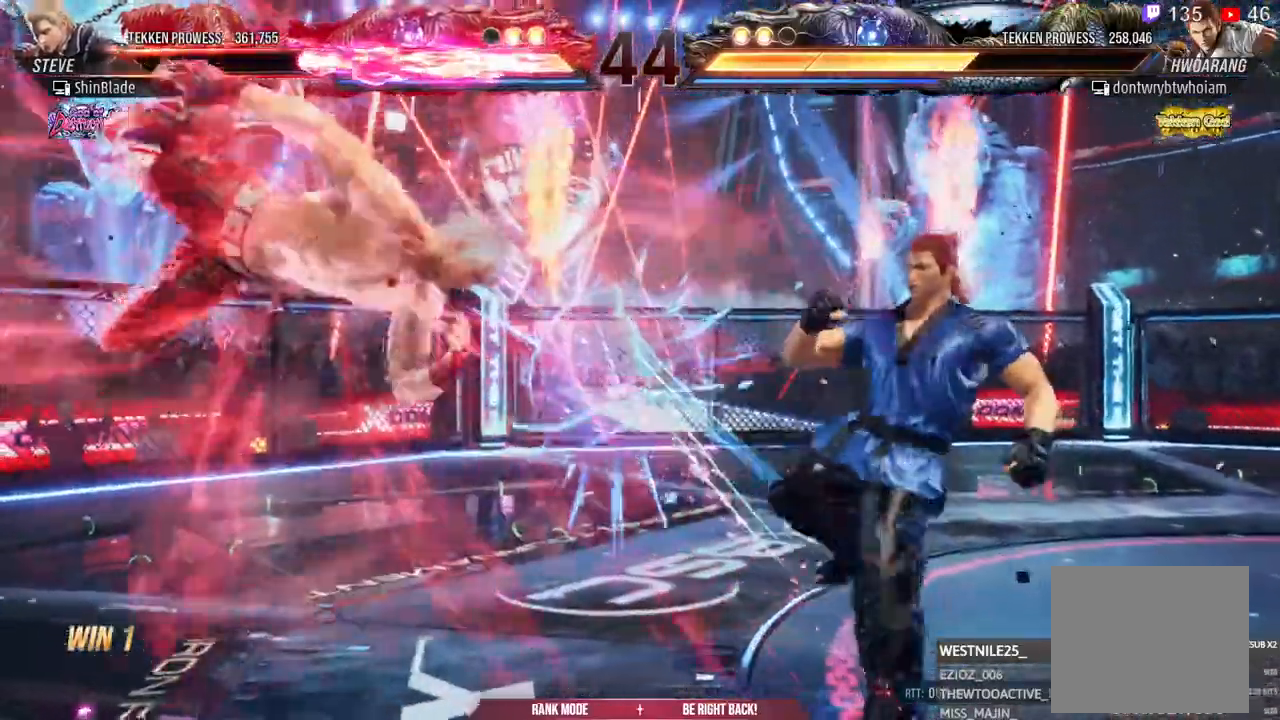
{"dt_ms": 500, "buttons": [], "left_stick": "center", "right_stick": "center", "events": [[67, "CROSS", "up"], [133, "CROSS", "down"], [217, "CROSS", "up"], [267, "CROSS", "down"], [400, "DPAD_LEFT", "up"], [450, "CROSS", "up"]]}
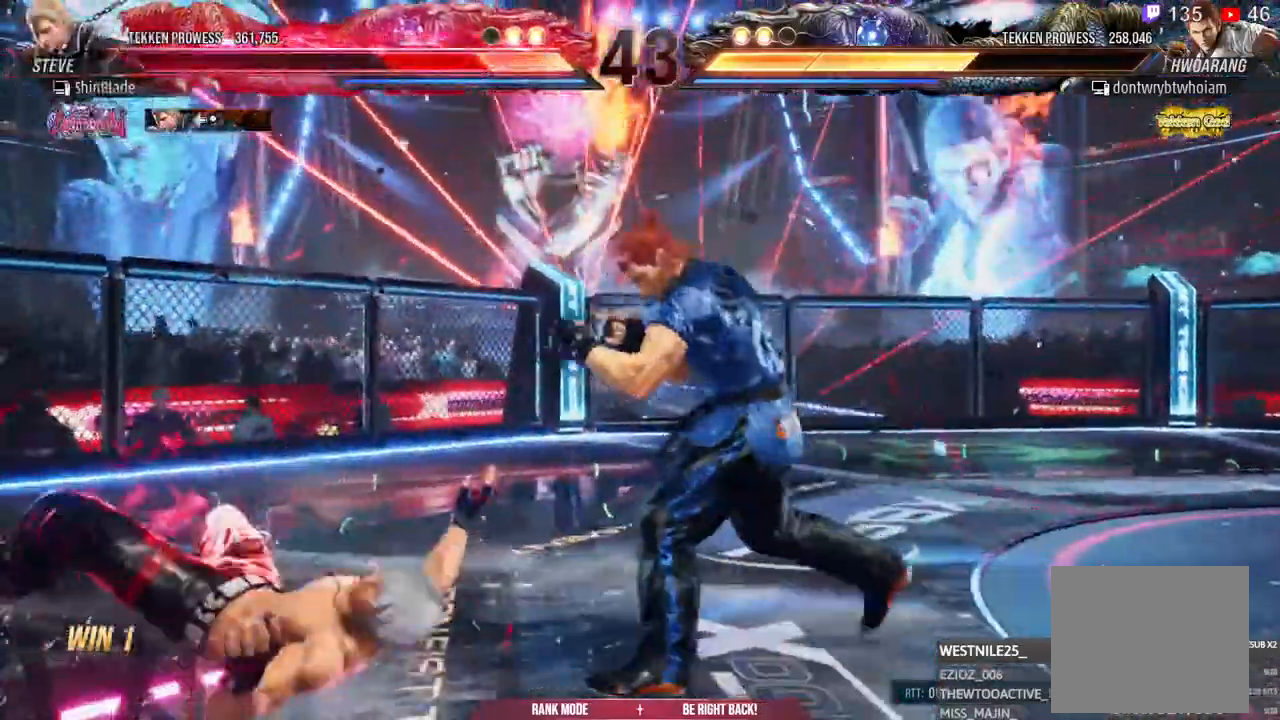
{"dt_ms": 1000, "buttons": ["R2"], "left_stick": "center", "right_stick": "center", "events": [[67, "R2", "down"], [267, "R2", "up"], [317, "R2", "down"], [633, "R2", "up"], [917, "R2", "down"]]}
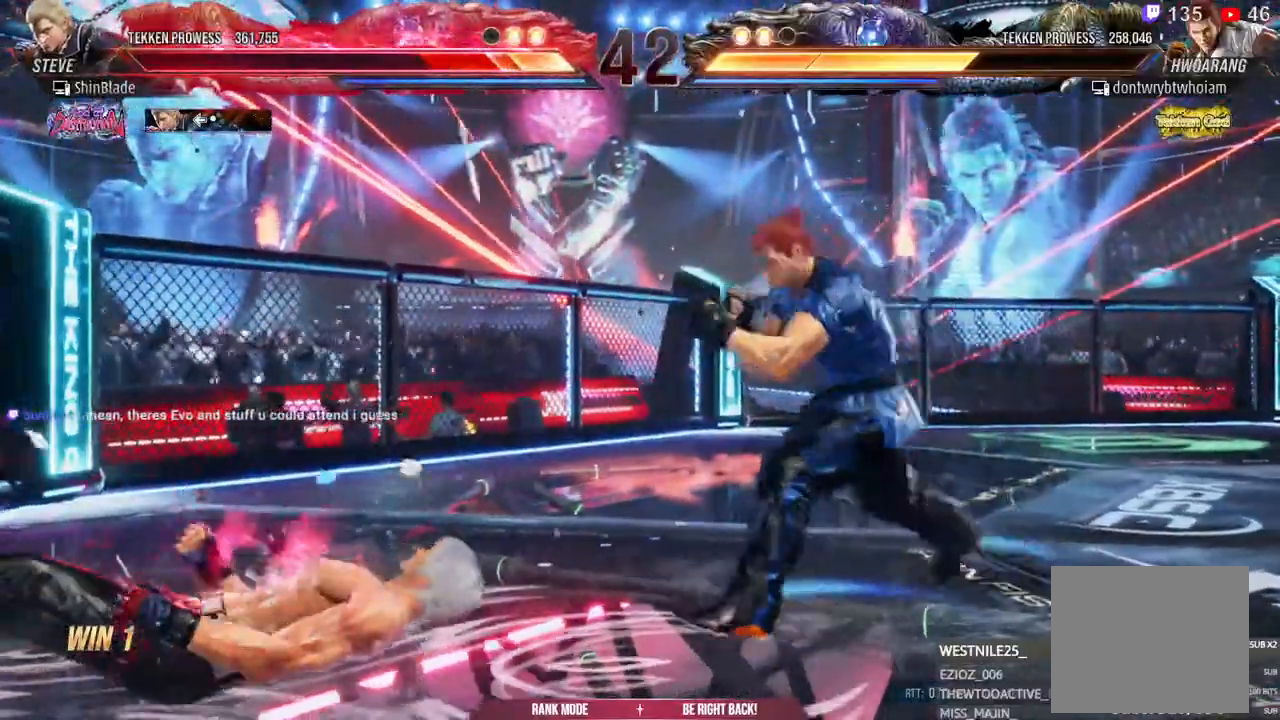
{"dt_ms": 500, "buttons": ["R2"], "left_stick": "center", "right_stick": "center", "events": [[50, "CIRCLE", "down"], [133, "CIRCLE", "up"]]}
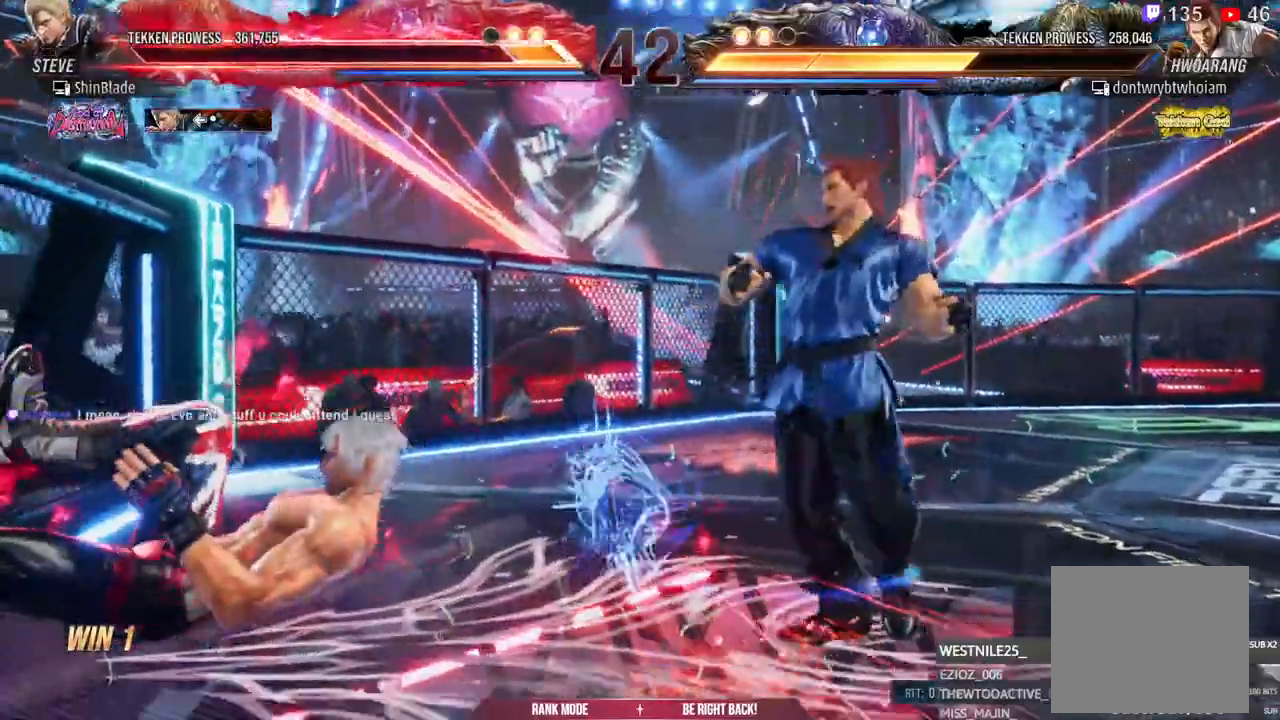
{"dt_ms": 500, "buttons": ["CIRCLE", "R2"], "left_stick": "center", "right_stick": "center", "events": [[267, "R1", "down"], [317, "R1", "up"], [333, "CIRCLE", "down"], [417, "CIRCLE", "up"], [483, "CIRCLE", "down"]]}
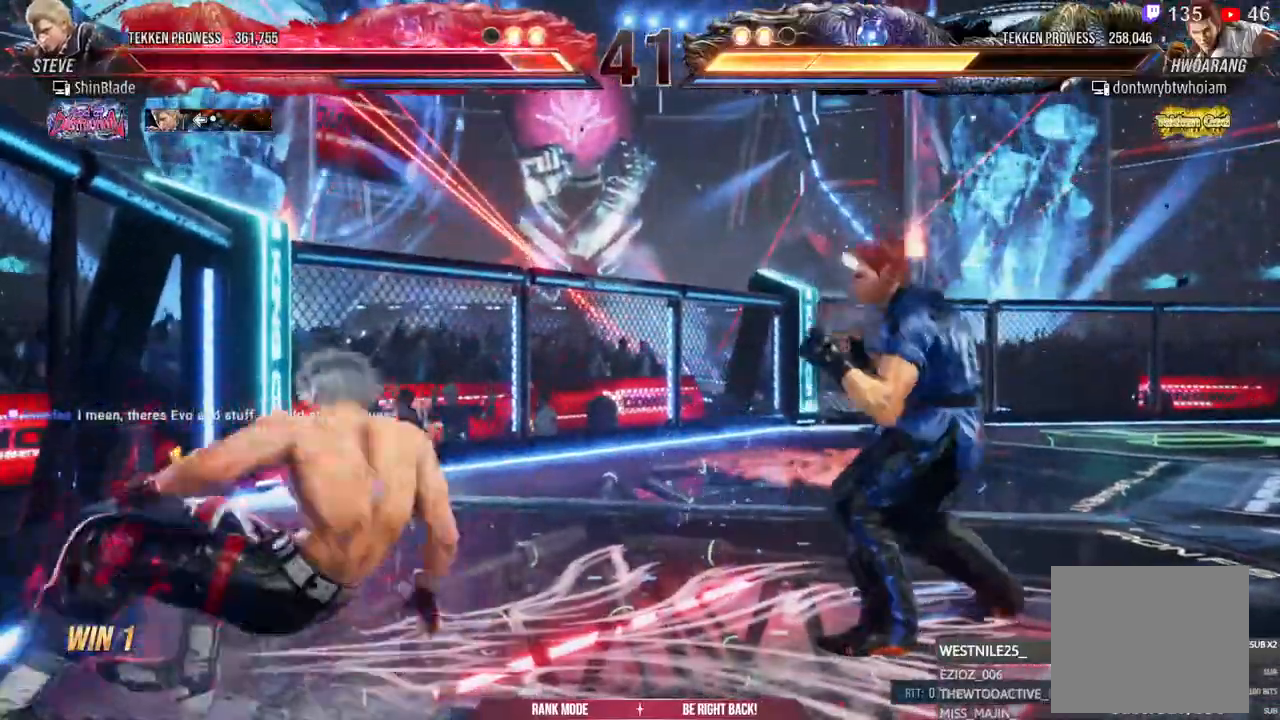
{"dt_ms": 500, "buttons": ["R2", "DPAD_LEFT"], "left_stick": "center", "right_stick": "center", "events": [[50, "CIRCLE", "up"], [133, "CIRCLE", "down"], [200, "DPAD_LEFT", "down"], [233, "SQUARE", "down"], [250, "DPAD_LEFT", "up"], [267, "CIRCLE", "up"], [350, "SQUARE", "up"], [383, "DPAD_LEFT", "down"], [383, "R1", "down"], [483, "R1", "up"]]}
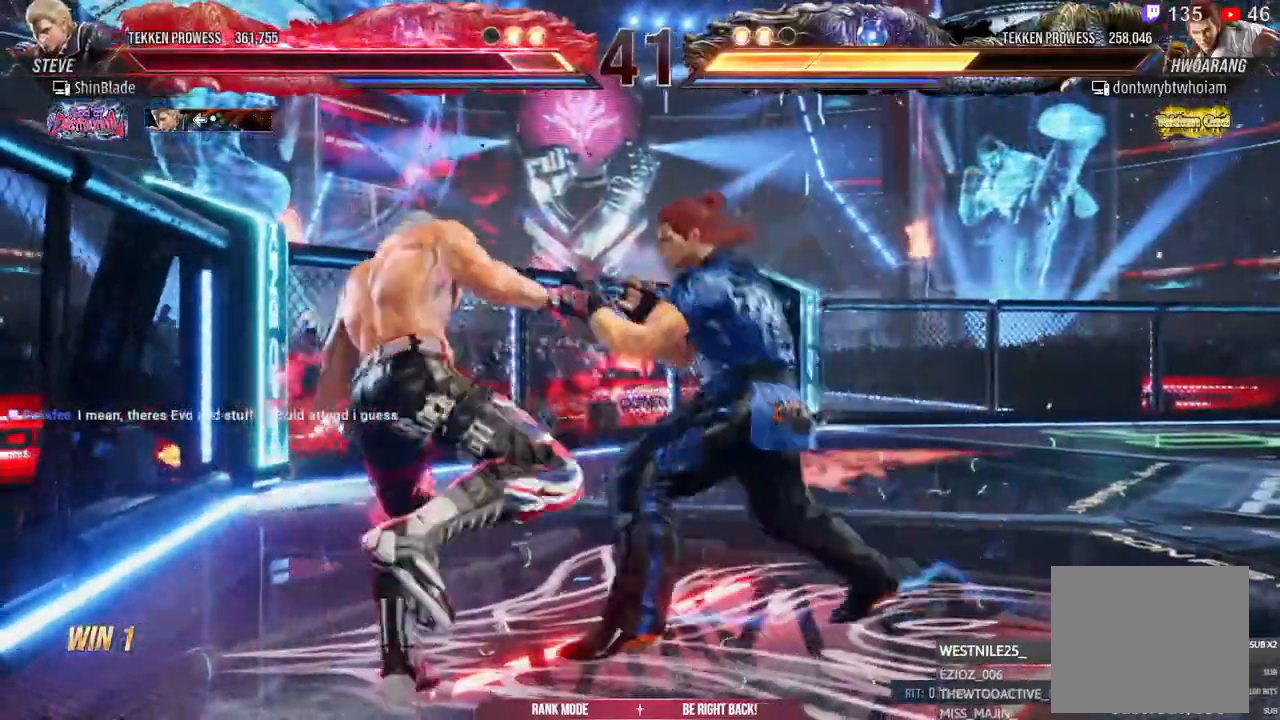
{"dt_ms": 500, "buttons": ["DPAD_LEFT"], "left_stick": "center", "right_stick": "center", "events": [[17, "R1", "down"], [33, "R1", "up"], [200, "R2", "up"]]}
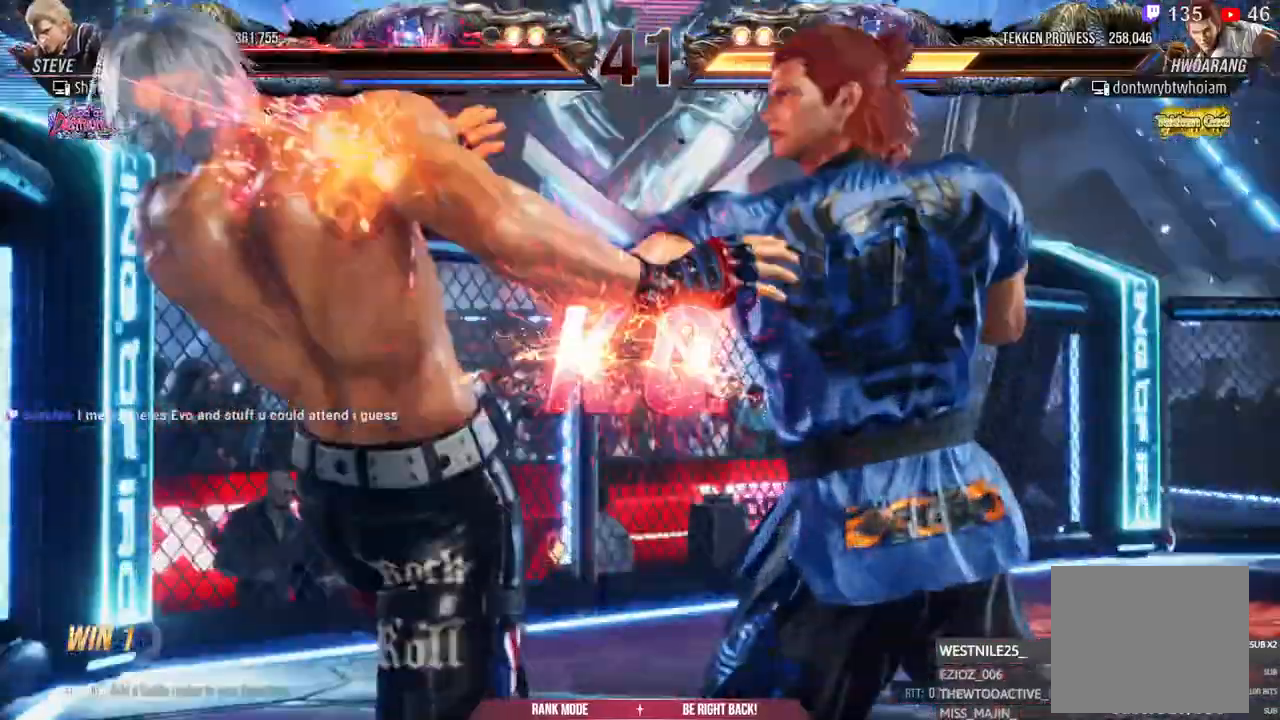
{"dt_ms": 500, "buttons": [], "left_stick": "center", "right_stick": "center", "events": [[250, "DPAD_LEFT", "up"]]}
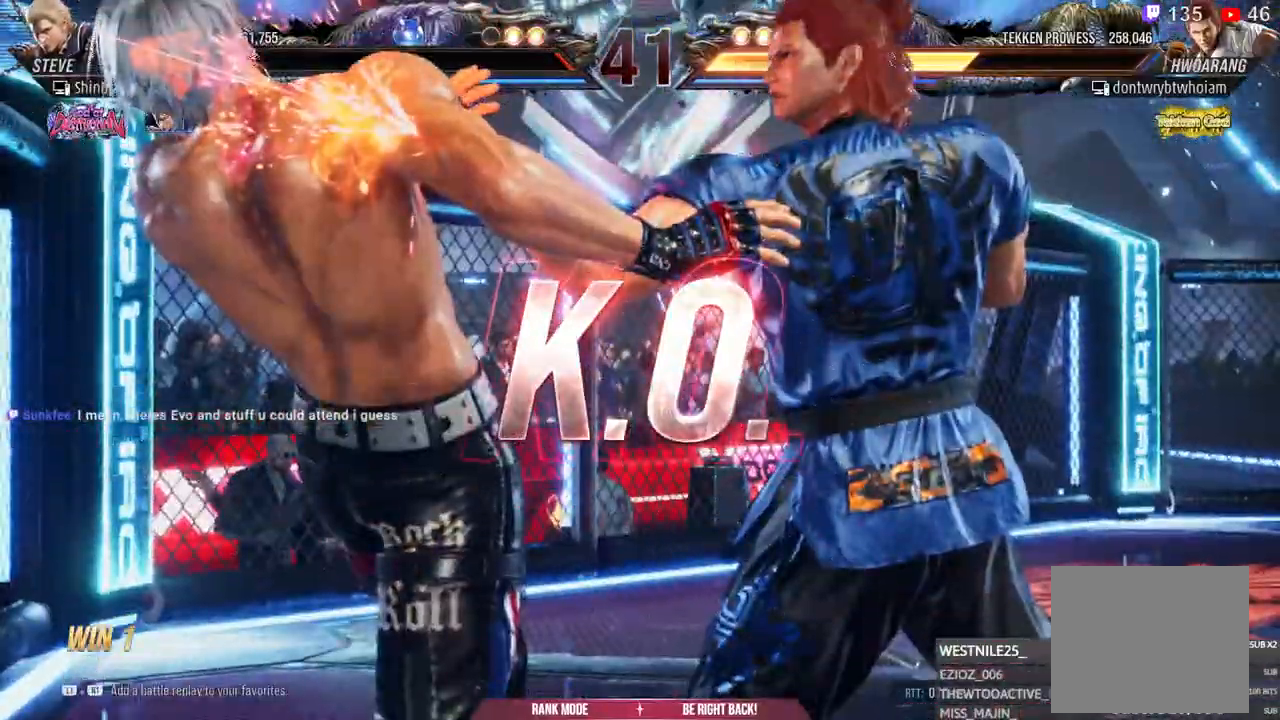
{"dt_ms": 500, "buttons": [], "left_stick": "center", "right_stick": "center", "events": []}
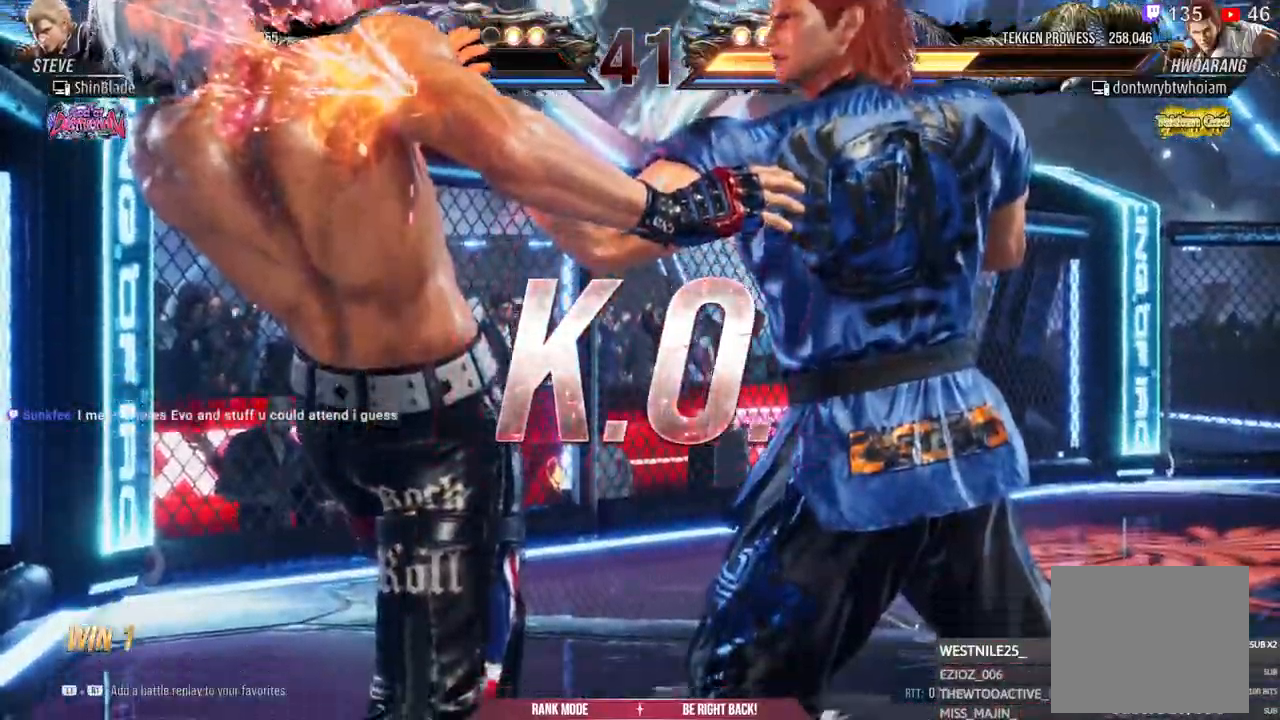
{"dt_ms": 500, "buttons": [], "left_stick": "center", "right_stick": "center", "events": []}